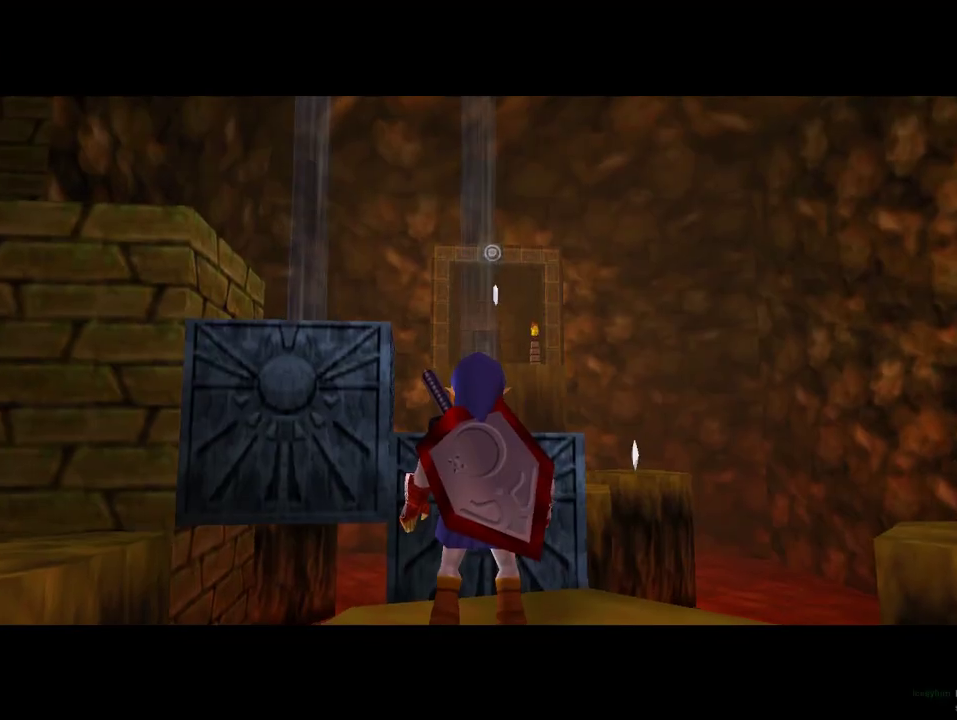
Gameplay with a controller (Nintendo layout); each line is a JSON object with the inputs held at the frame after it. "events" lists button and stick changes between this image and that frame as [ms after this image, input, new state], when the widget could be followed in between. Not read: L3 R3 Z.
{"buttons": ["A"], "left_stick": "up", "events": [[167, "left_stick", "up"], [333, "A", "down"]]}
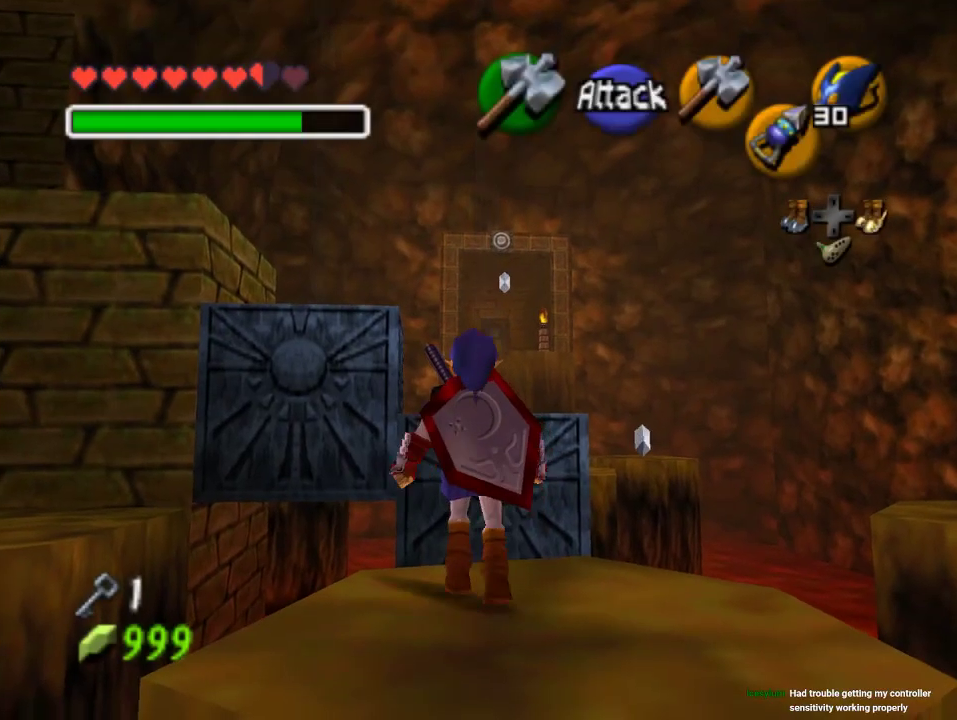
{"buttons": [], "left_stick": "up", "events": [[100, "A", "up"]]}
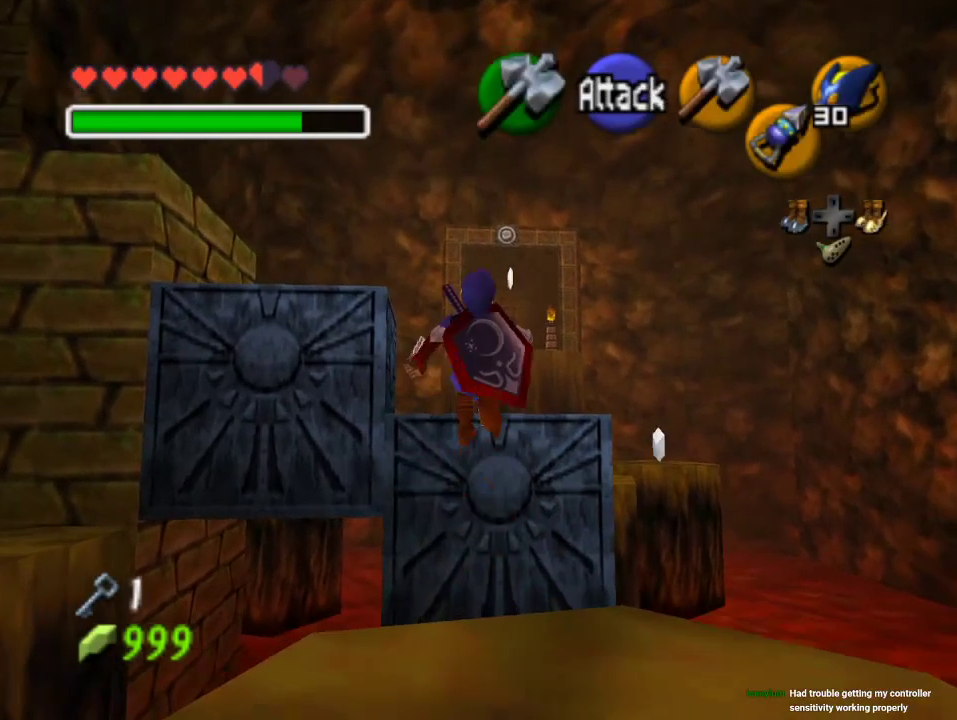
{"buttons": [], "left_stick": "up", "events": []}
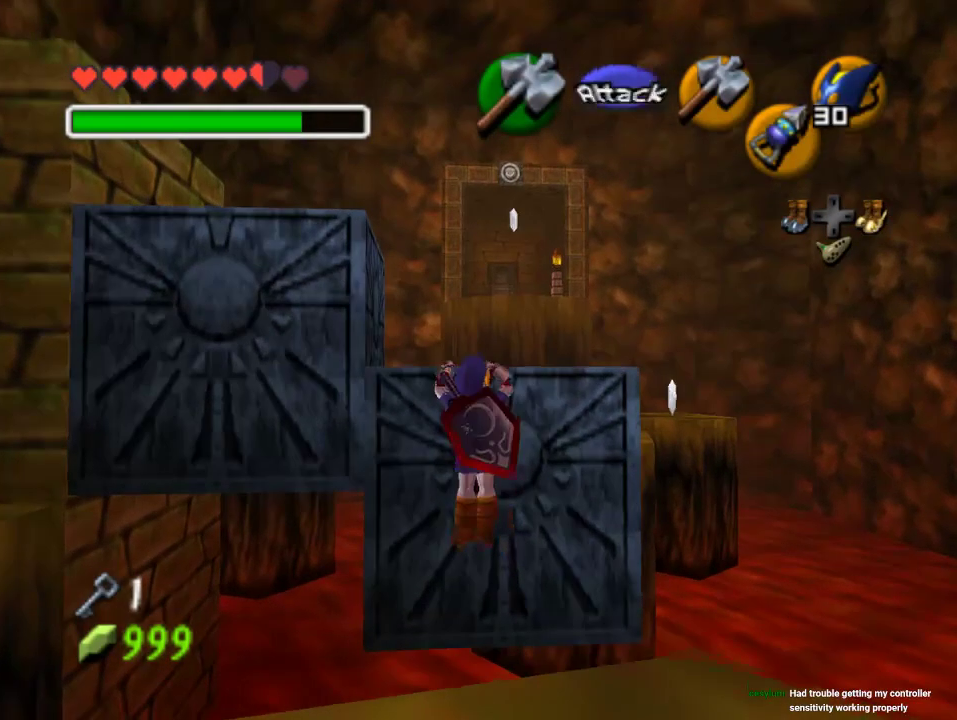
{"buttons": [], "left_stick": "center", "events": [[400, "left_stick", "center"]]}
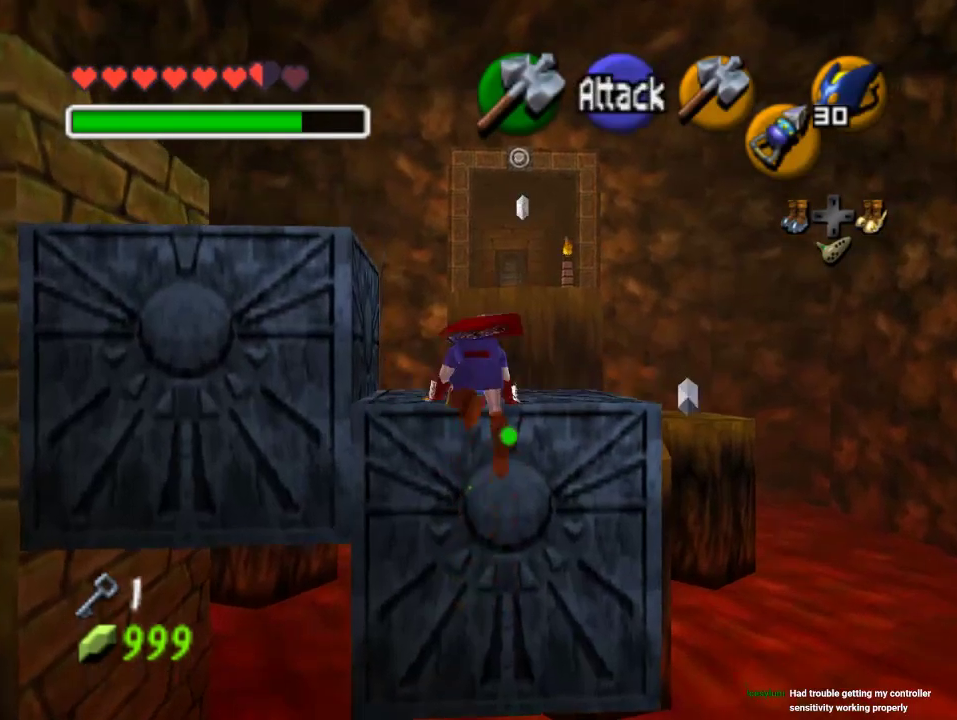
{"buttons": [], "left_stick": "up-left", "events": [[67, "left_stick", "up"], [200, "left_stick", "up-left"]]}
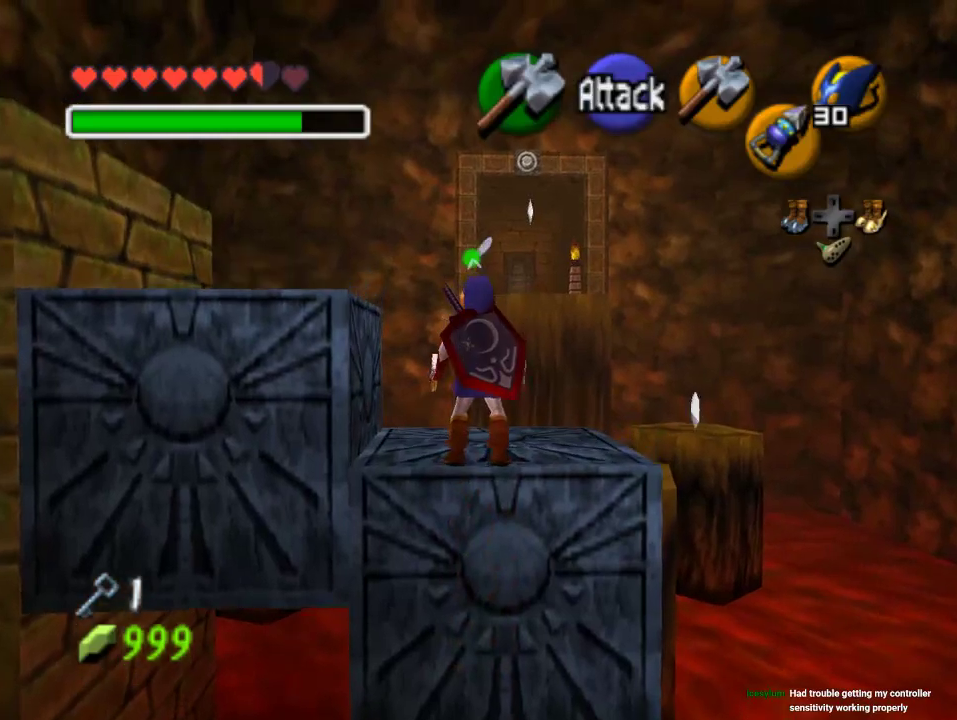
{"buttons": [], "left_stick": "up-left", "events": []}
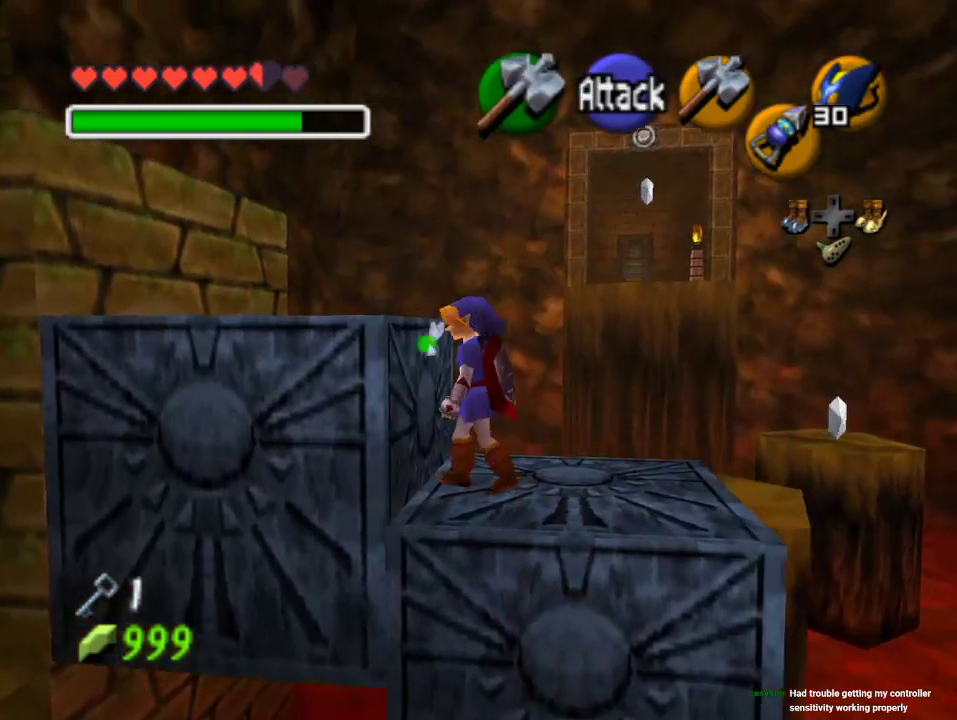
{"buttons": [], "left_stick": "center", "events": [[467, "left_stick", "center"]]}
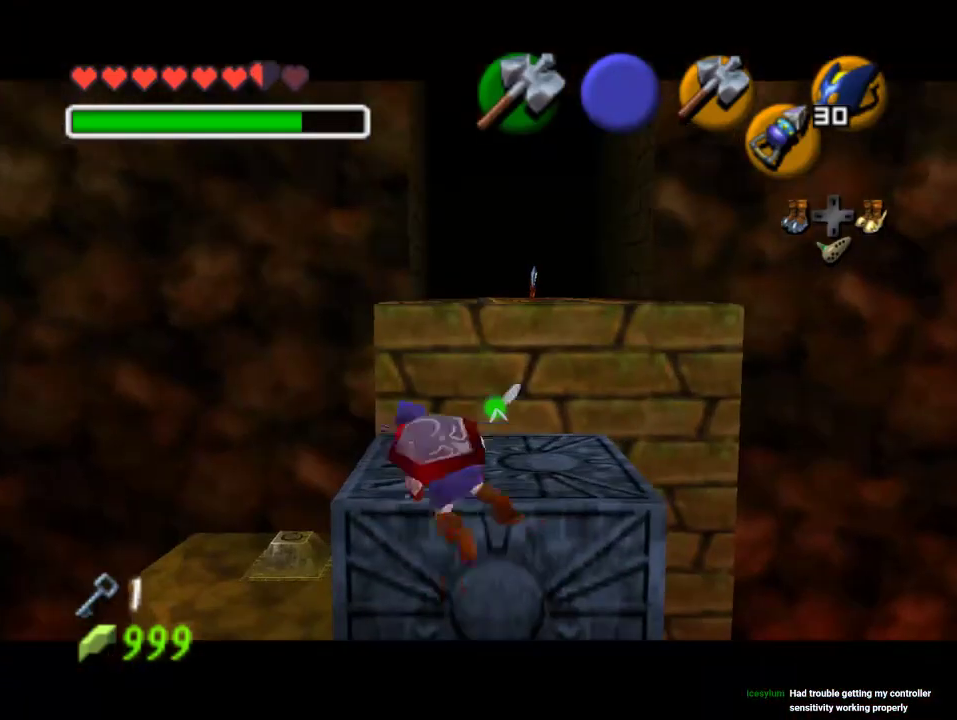
{"buttons": [], "left_stick": "up", "events": [[133, "left_stick", "up"]]}
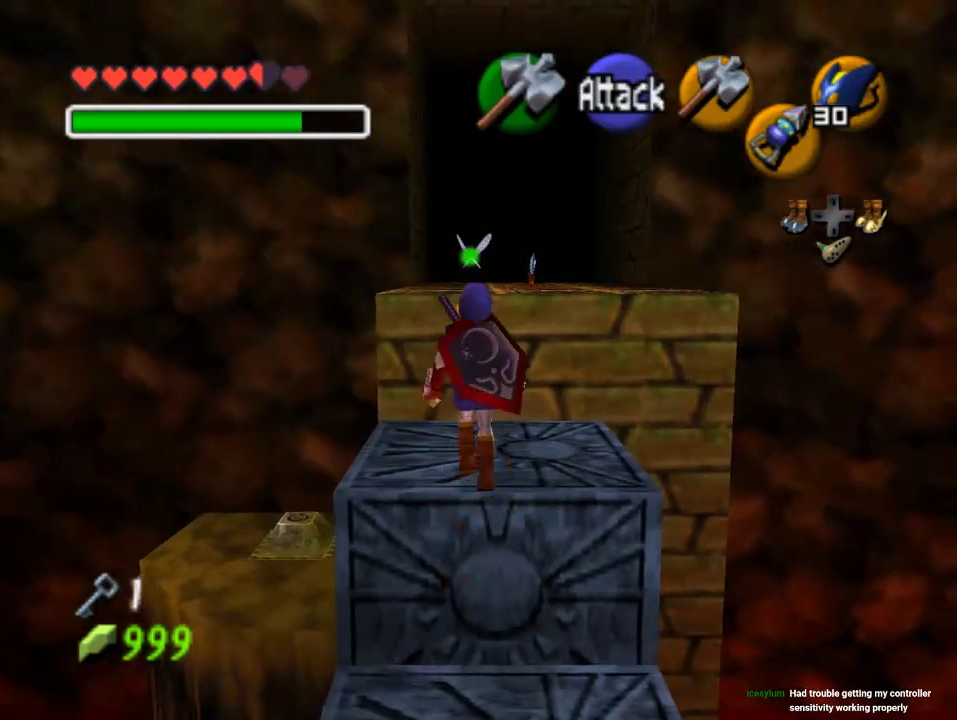
{"buttons": [], "left_stick": "up", "events": []}
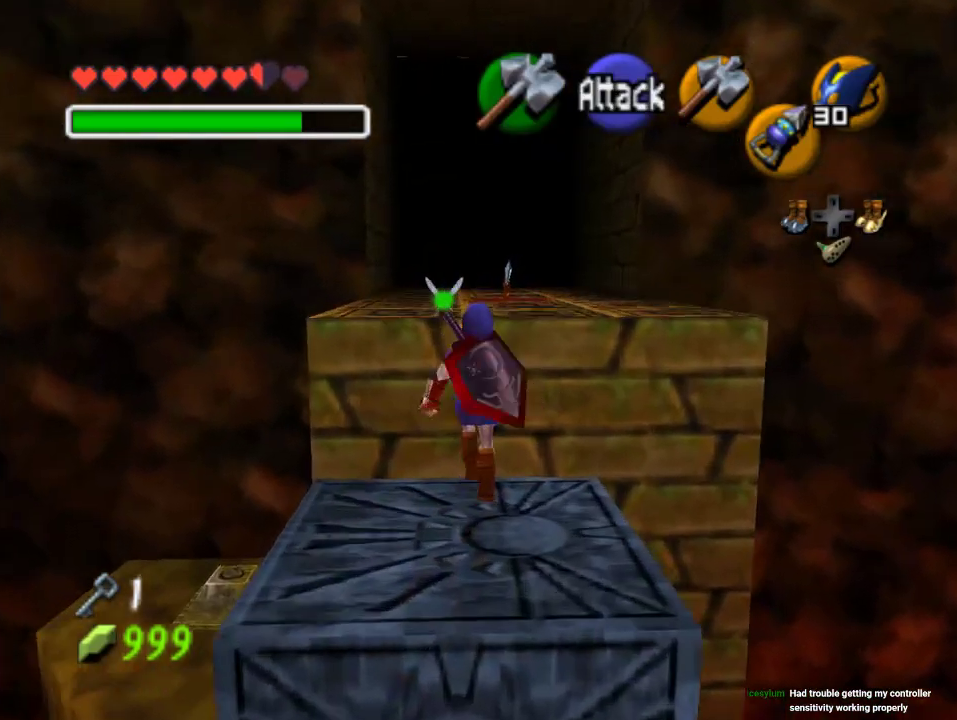
{"buttons": [], "left_stick": "up", "events": []}
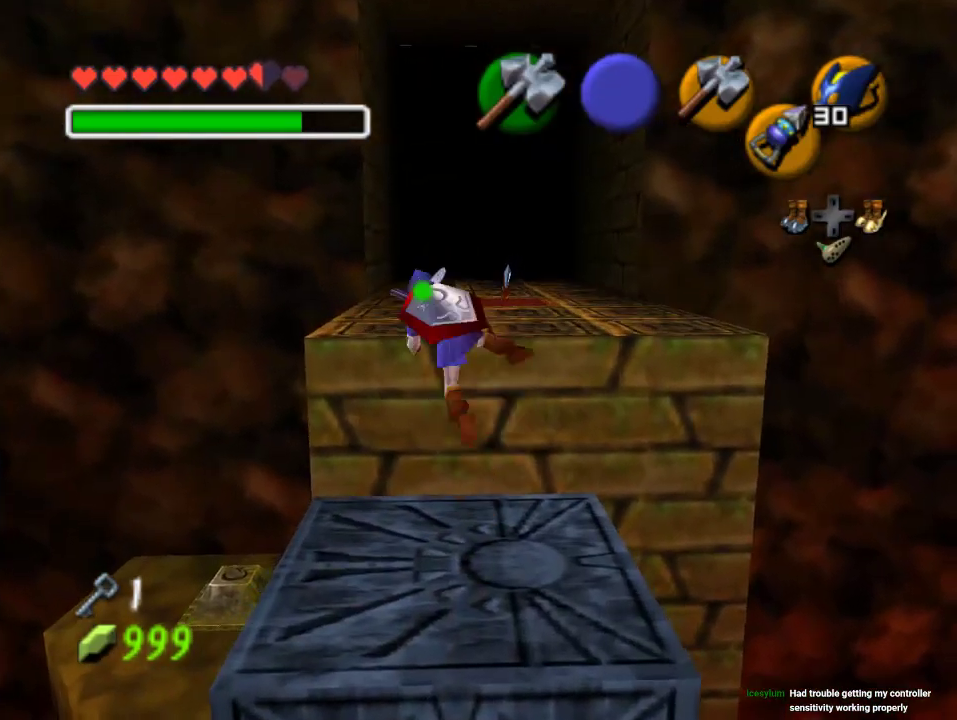
{"buttons": [], "left_stick": "up-left", "events": [[200, "left_stick", "up-left"]]}
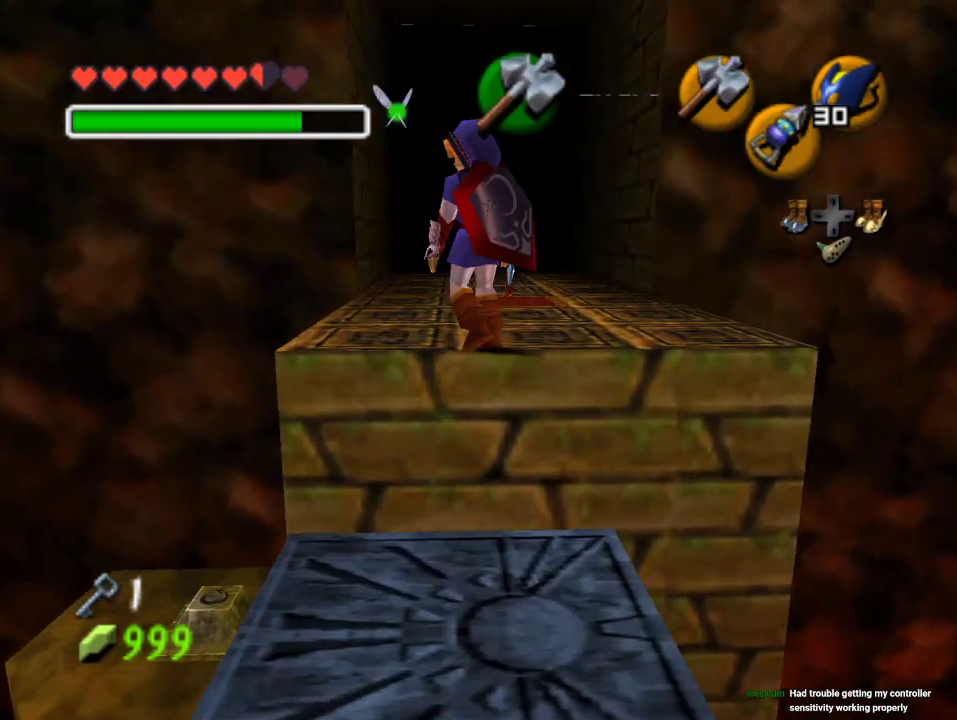
{"buttons": ["A"], "left_stick": "up", "events": [[100, "left_stick", "up"], [500, "A", "down"]]}
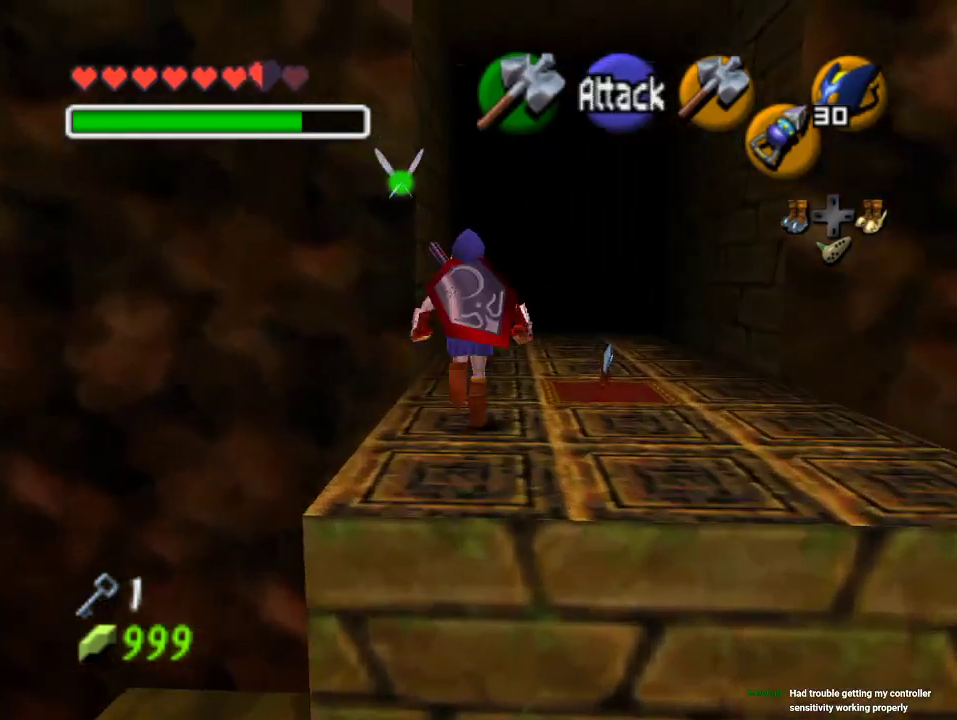
{"buttons": [], "left_stick": "up", "events": [[133, "A", "up"]]}
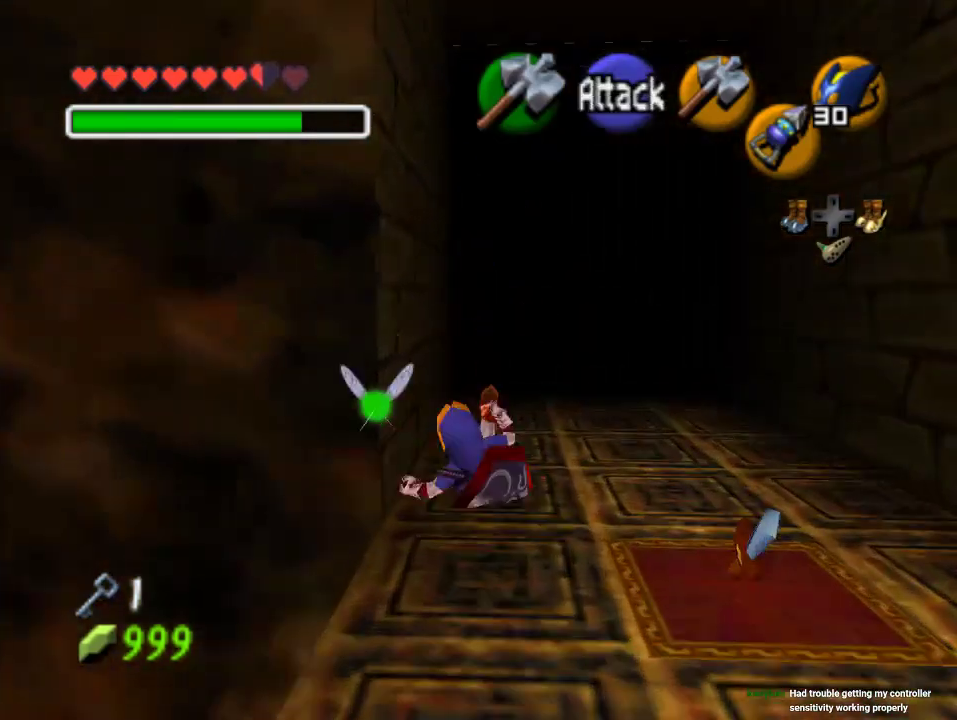
{"buttons": [], "left_stick": "up", "events": [[267, "A", "down"], [433, "A", "up"]]}
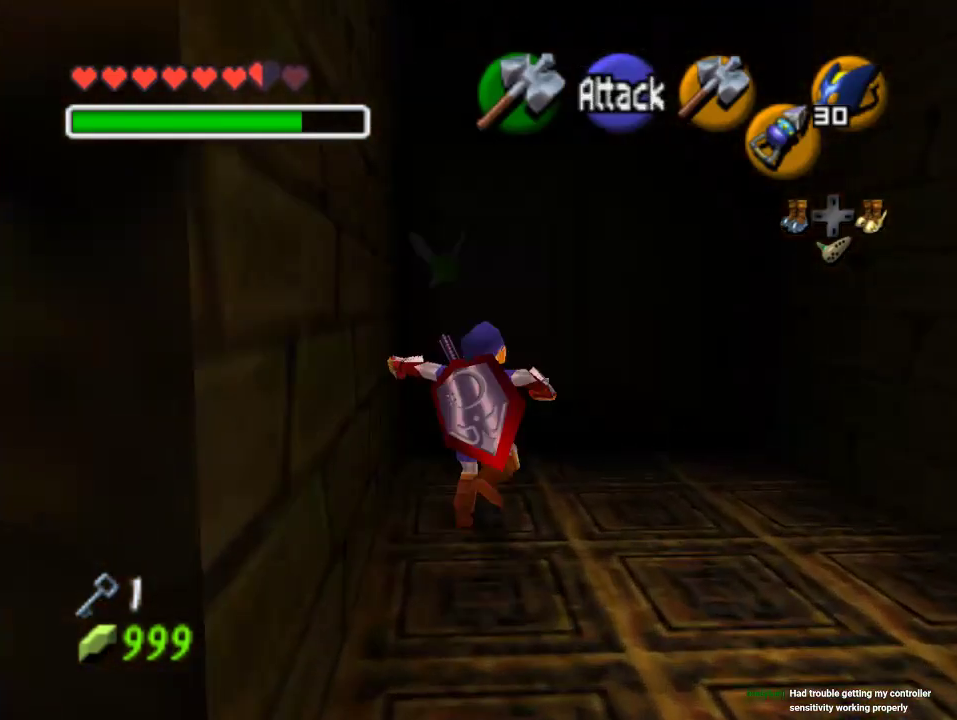
{"buttons": [], "left_stick": "up", "events": []}
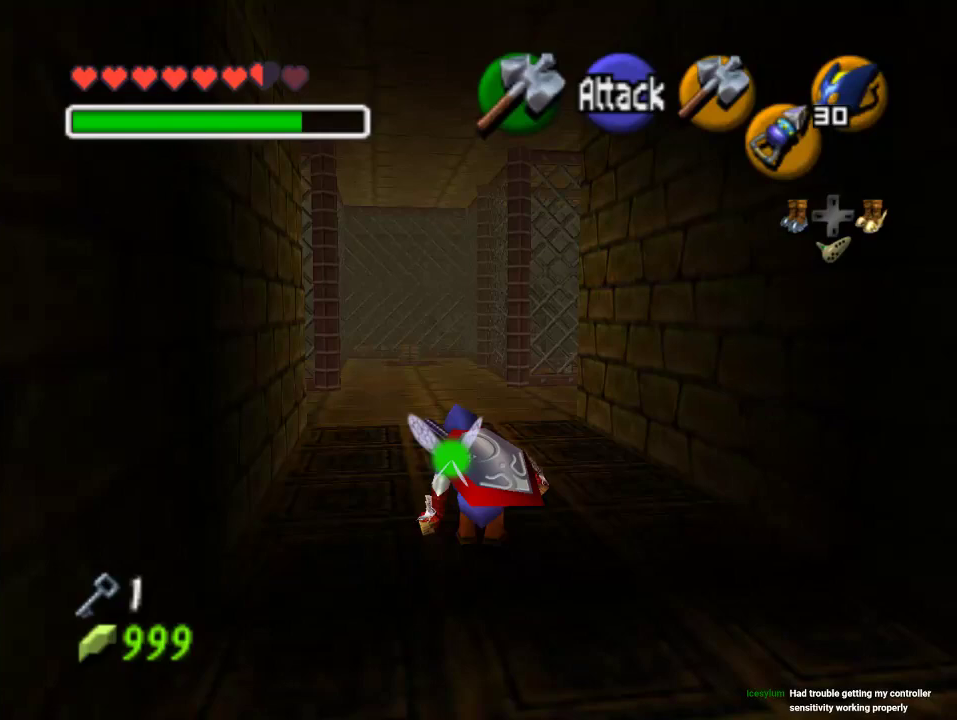
{"buttons": [], "left_stick": "up", "events": []}
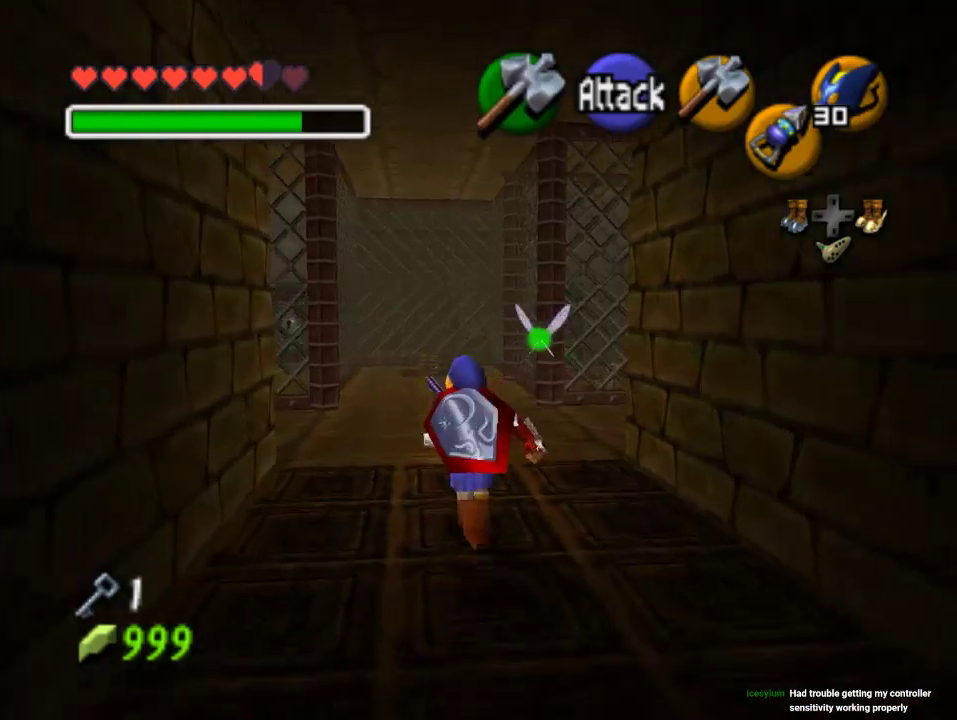
{"buttons": [], "left_stick": "up", "events": [[167, "A", "down"], [367, "A", "up"]]}
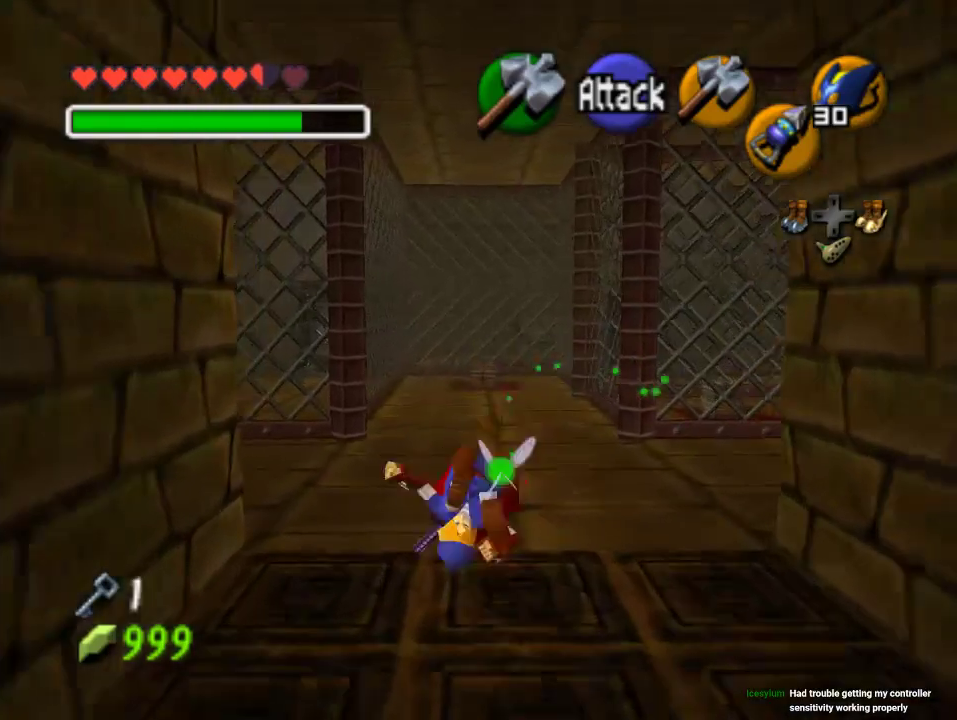
{"buttons": [], "left_stick": "up", "events": []}
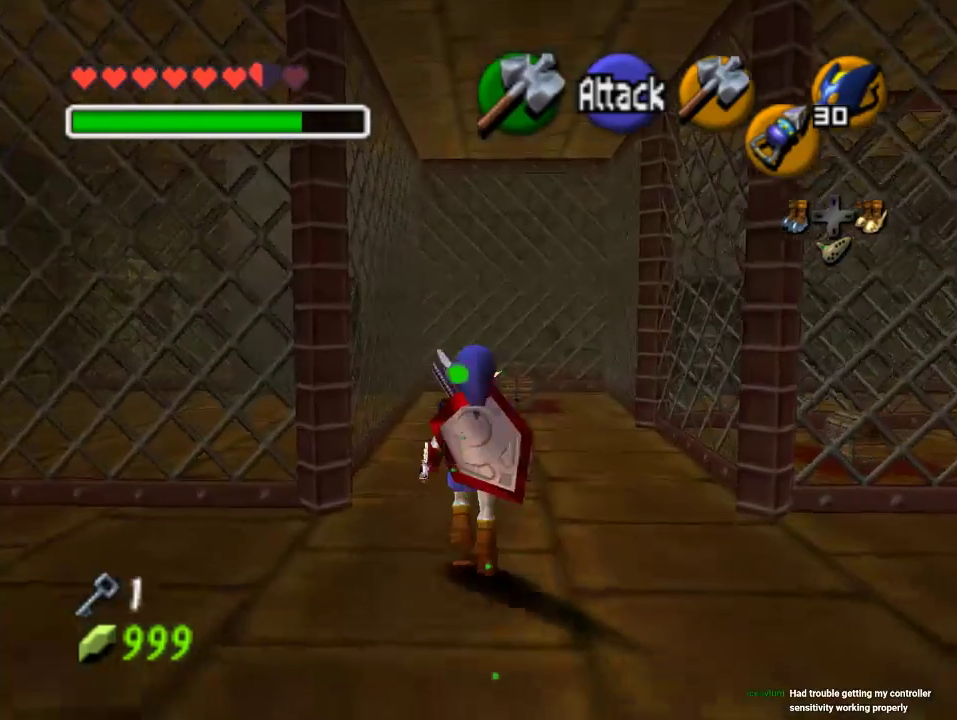
{"buttons": [], "left_stick": "up", "events": [[133, "left_stick", "up-right"], [233, "left_stick", "up"]]}
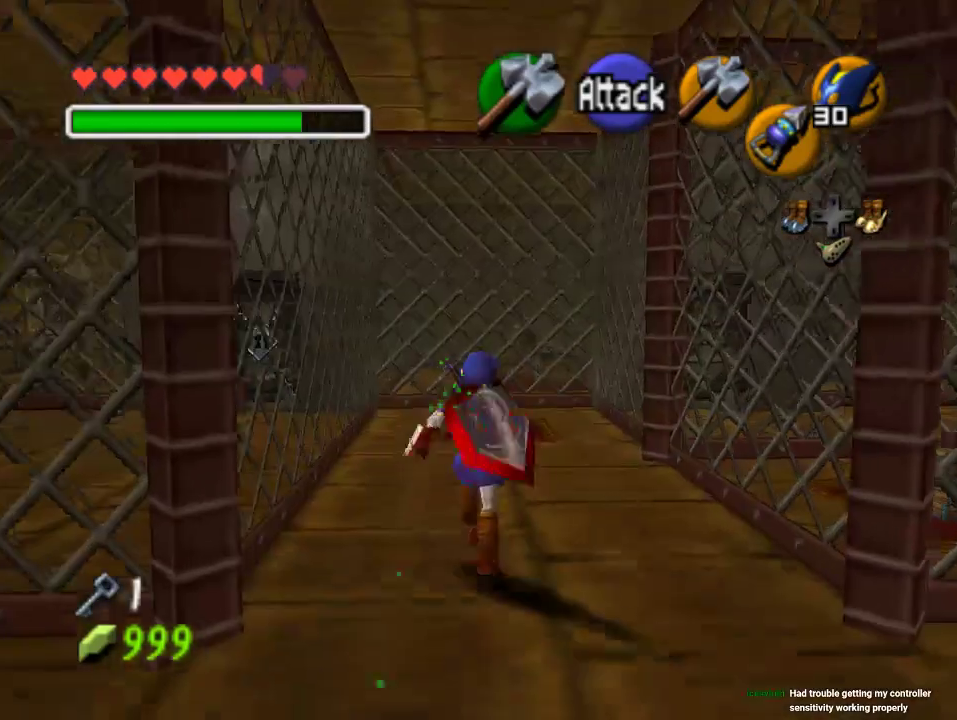
{"buttons": ["A"], "left_stick": "up", "events": [[100, "A", "down"], [233, "A", "up"], [300, "A", "down"]]}
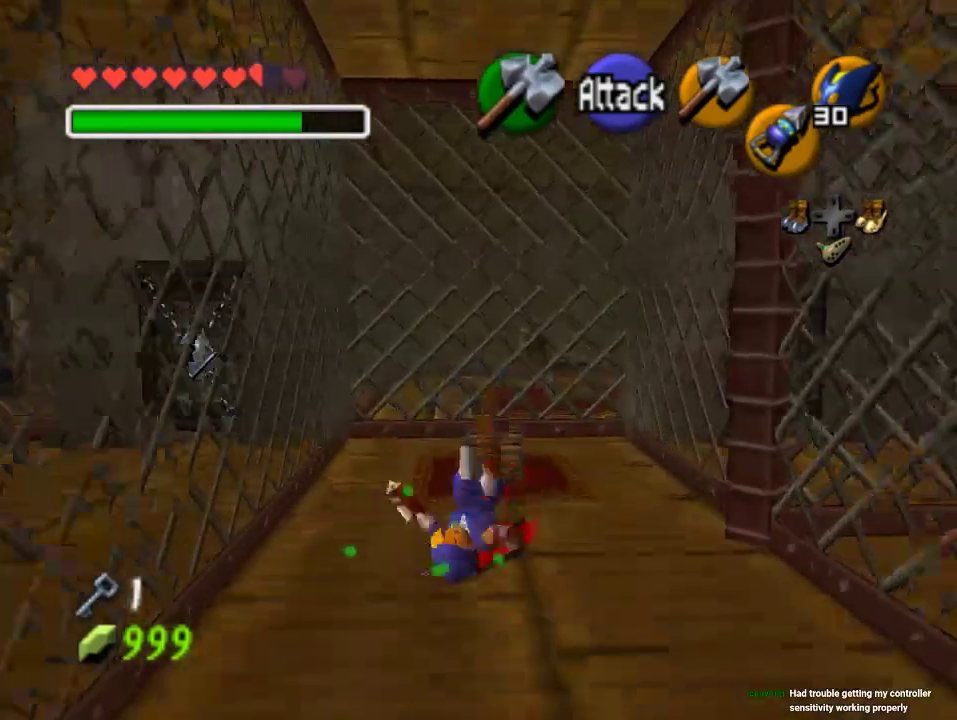
{"buttons": ["A"], "left_stick": "center", "events": [[33, "A", "up"], [133, "A", "down"], [267, "left_stick", "center"]]}
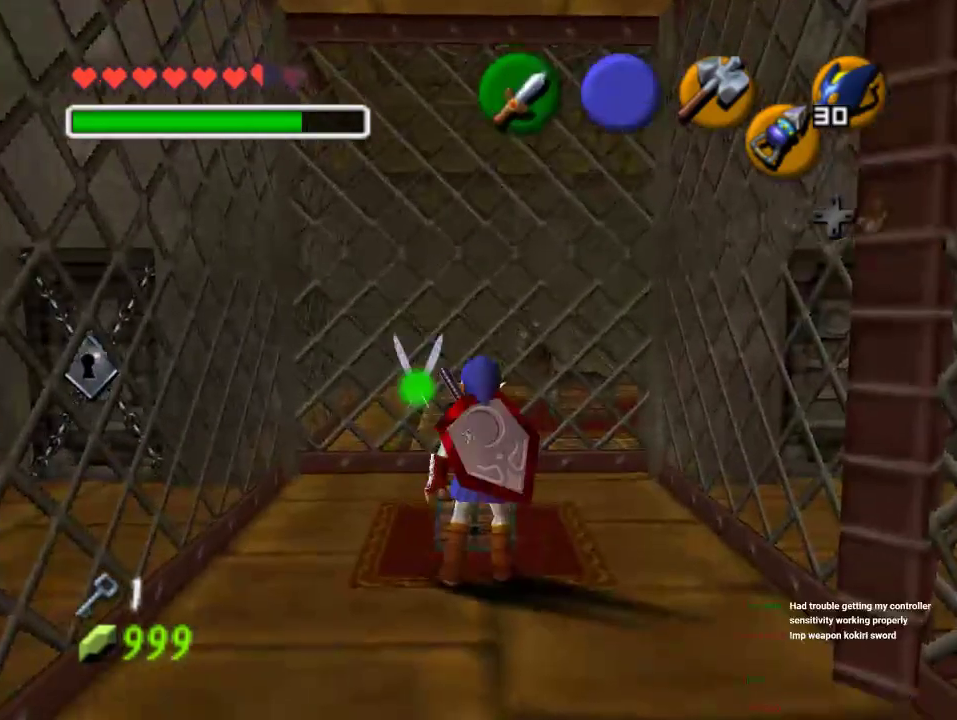
{"buttons": [], "left_stick": "center", "events": [[233, "A", "up"]]}
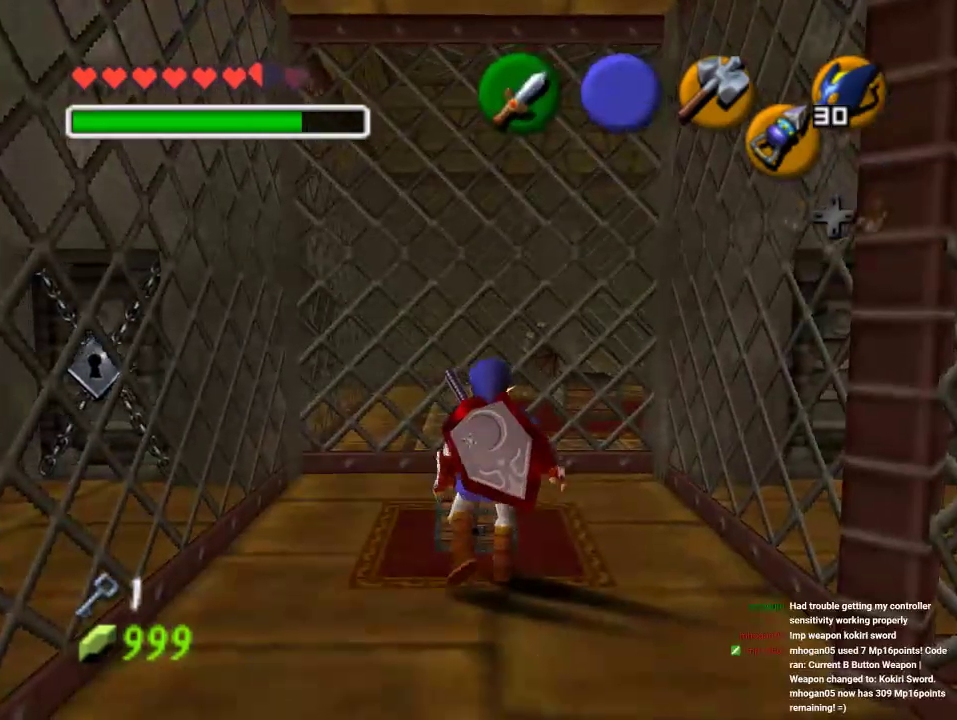
{"buttons": [], "left_stick": "center", "events": []}
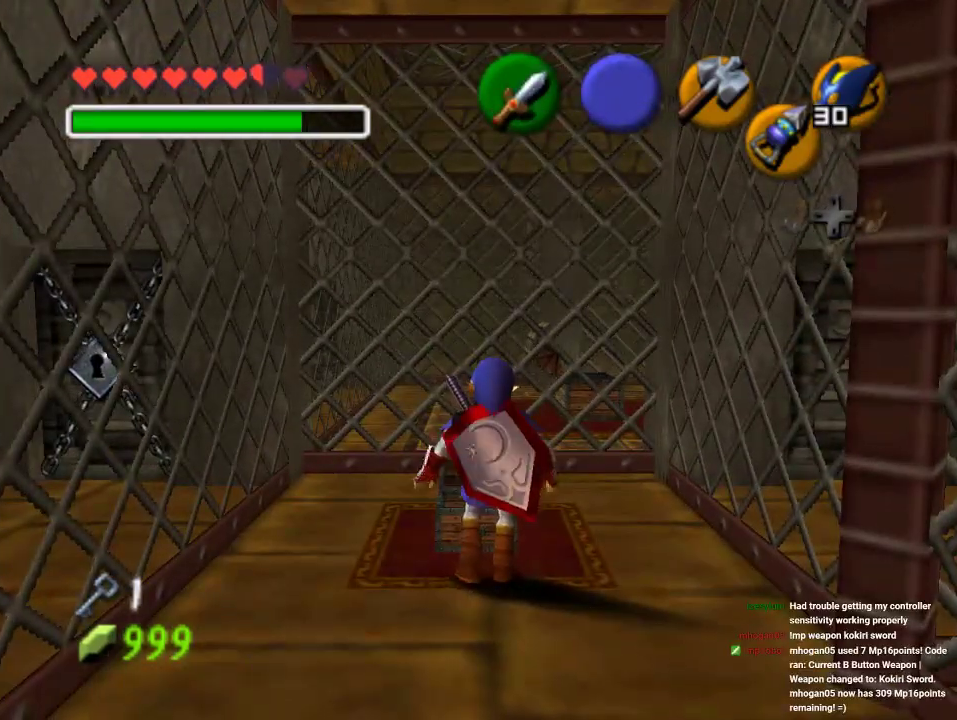
{"buttons": [], "left_stick": "center", "events": []}
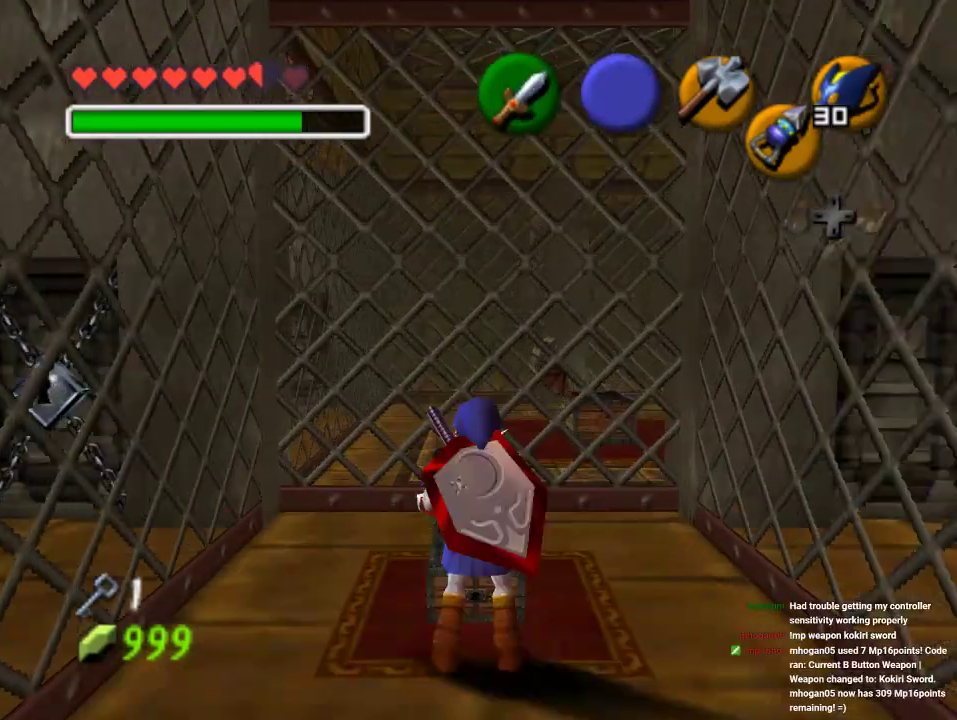
{"buttons": [], "left_stick": "center", "events": []}
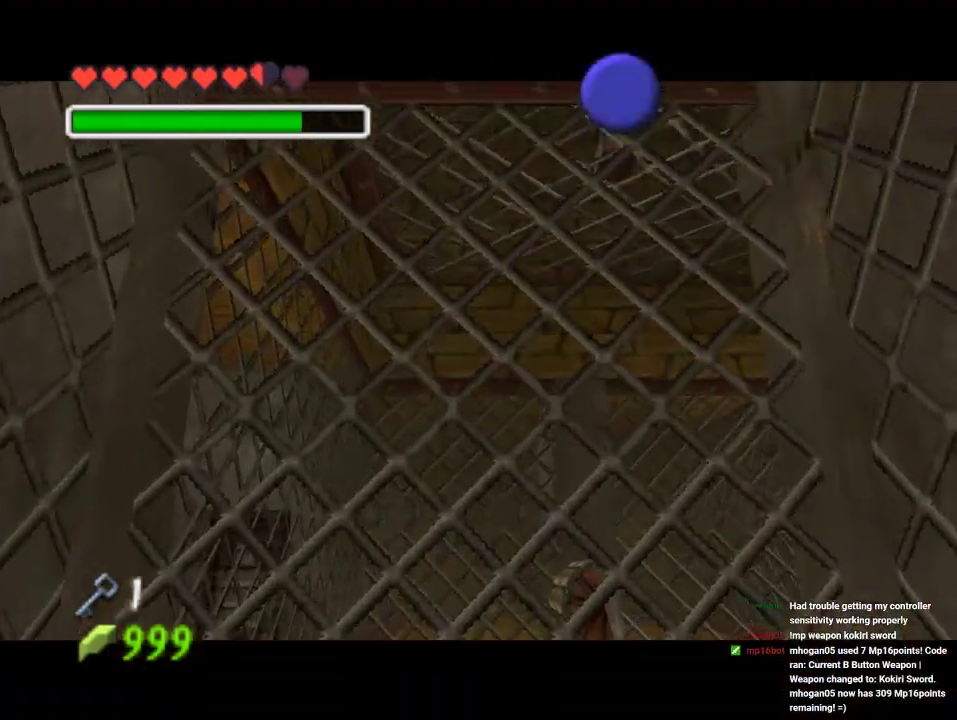
{"buttons": [], "left_stick": "center", "events": []}
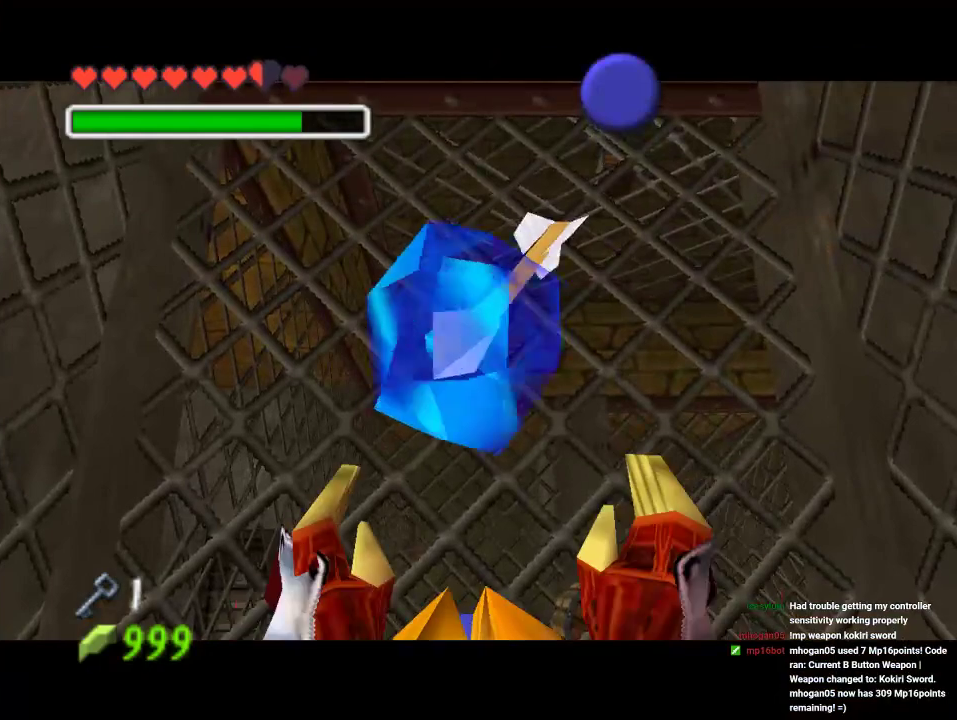
{"buttons": [], "left_stick": "center", "events": [[367, "A", "down"], [433, "A", "up"], [433, "B", "down"], [500, "B", "up"]]}
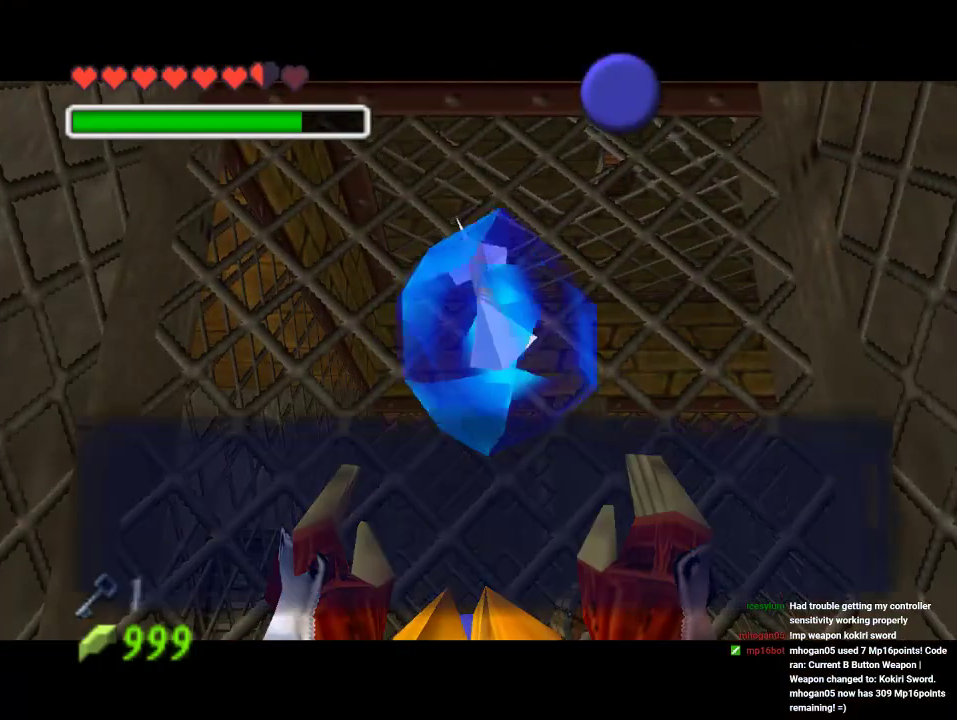
{"buttons": [], "left_stick": "down", "events": [[167, "B", "down"], [233, "B", "up"], [267, "A", "down"], [333, "A", "up"], [467, "left_stick", "down"]]}
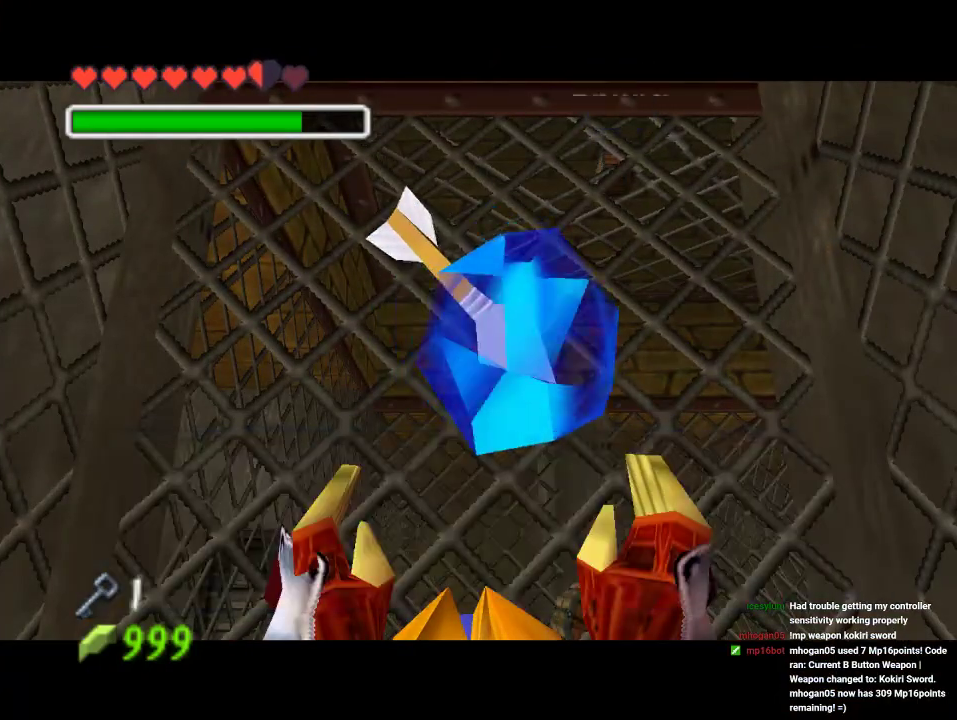
{"buttons": [], "left_stick": "up", "events": [[200, "A", "down"], [300, "A", "up"], [333, "left_stick", "up"]]}
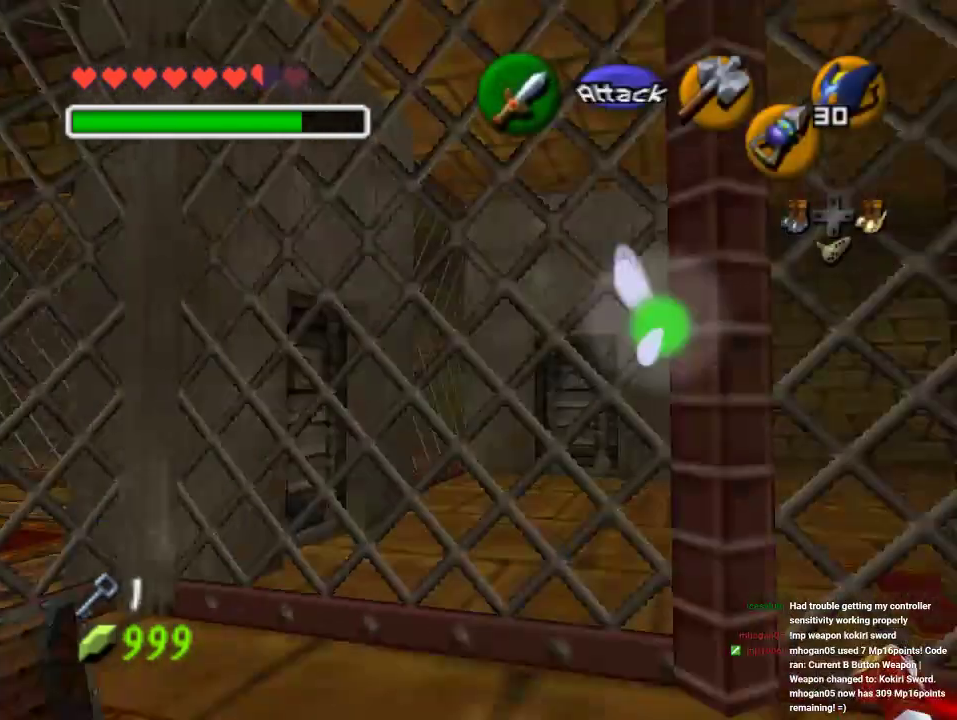
{"buttons": [], "left_stick": "up", "events": []}
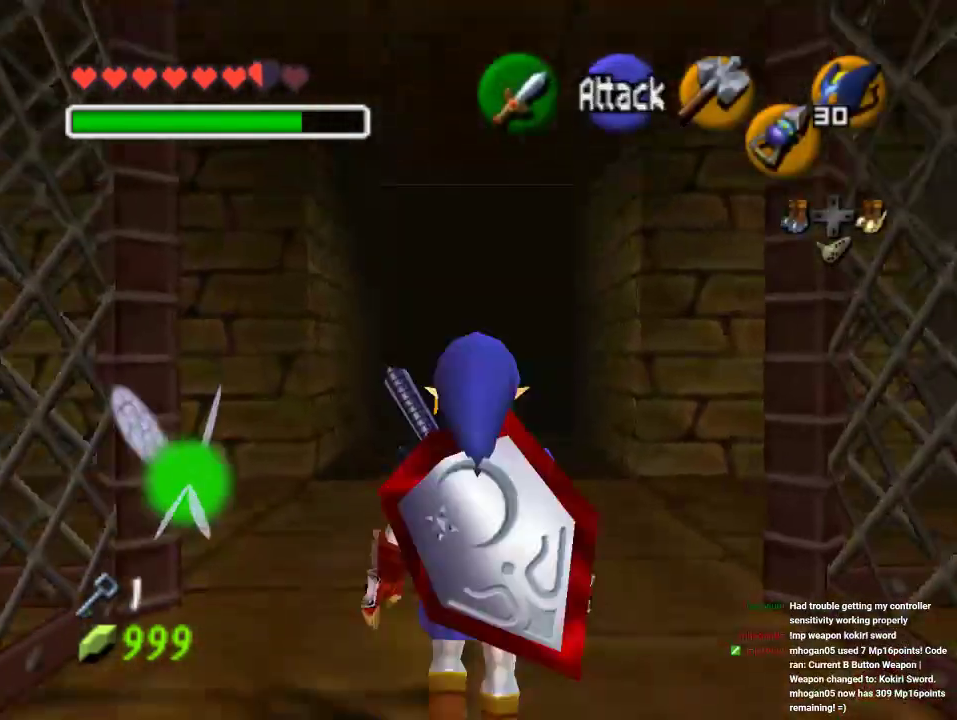
{"buttons": [], "left_stick": "up-left", "events": [[300, "left_stick", "up-left"]]}